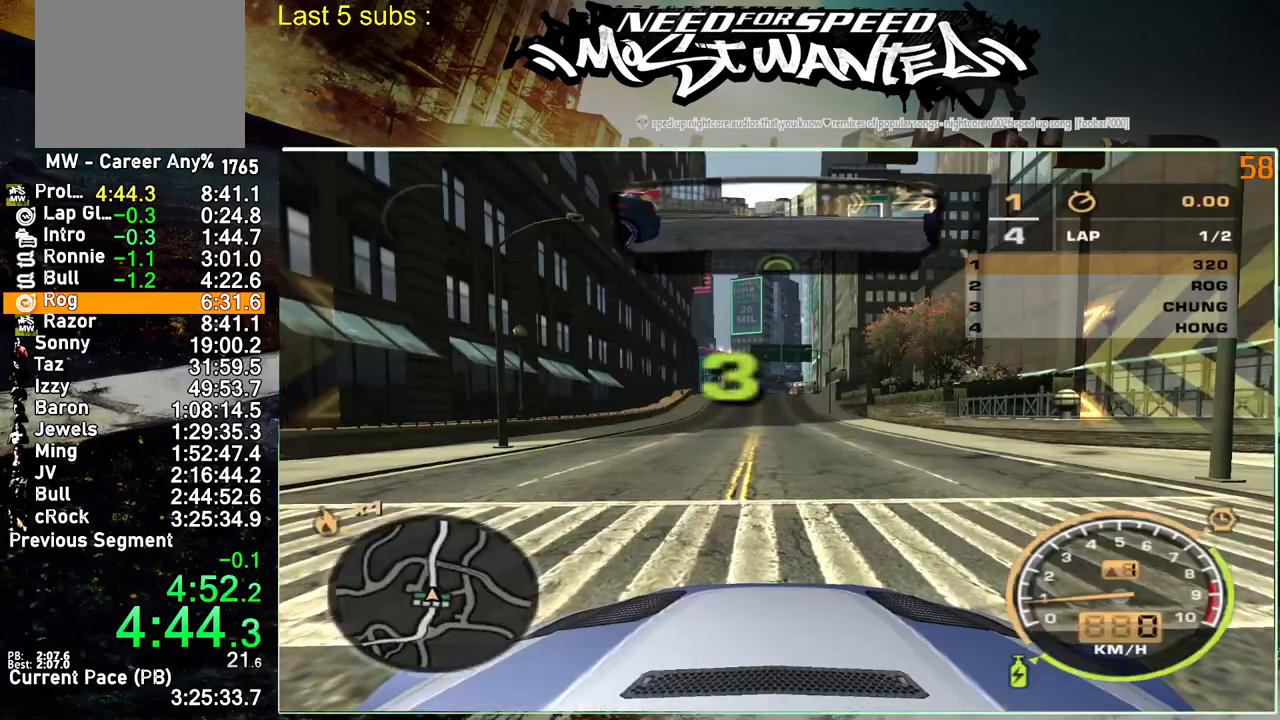
Gameplay with a controller (PlayStation layout); each line is a JSON object with the inputs held at the frame after it. "events" lists button and stick changes between this image and that frame as [ms after this image, input, new state], when the widget could be followed in between. Not read: L1 L3.
{"buttons": ["R2"], "left_stick": "center", "right_stick": "center", "events": [[67, "R2", "down"]]}
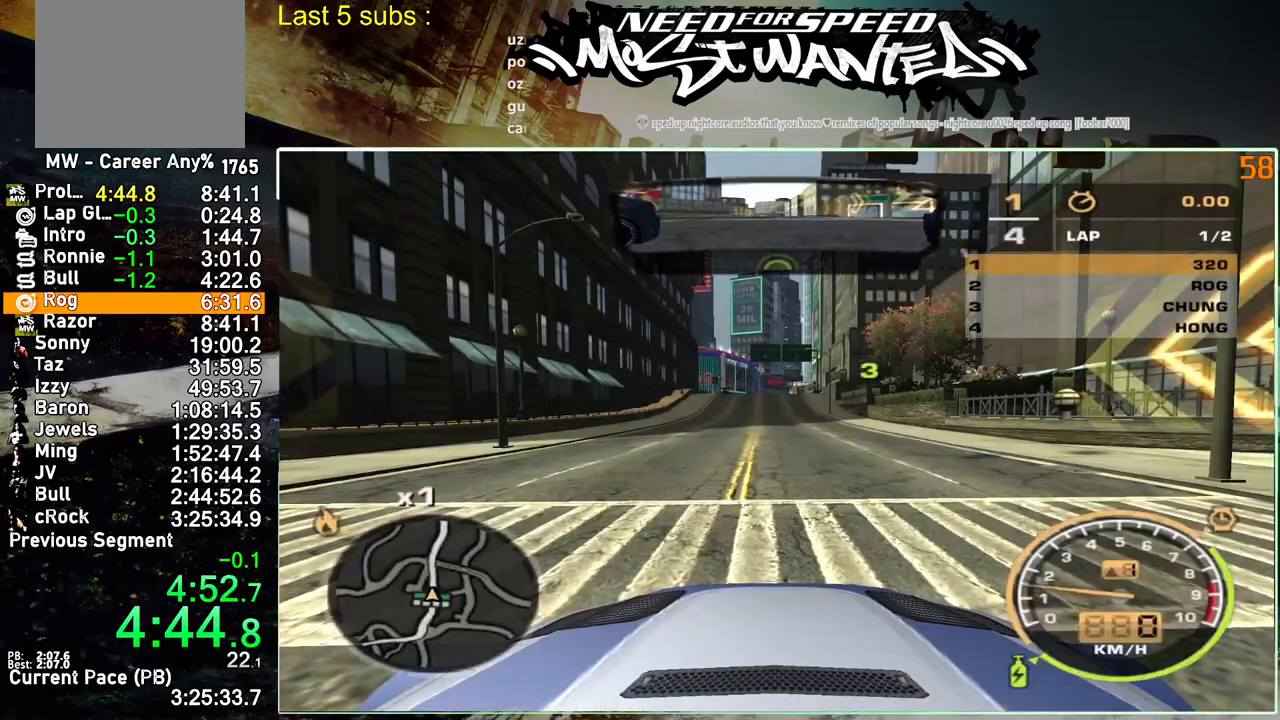
{"buttons": ["R2"], "left_stick": "center", "right_stick": "center", "events": []}
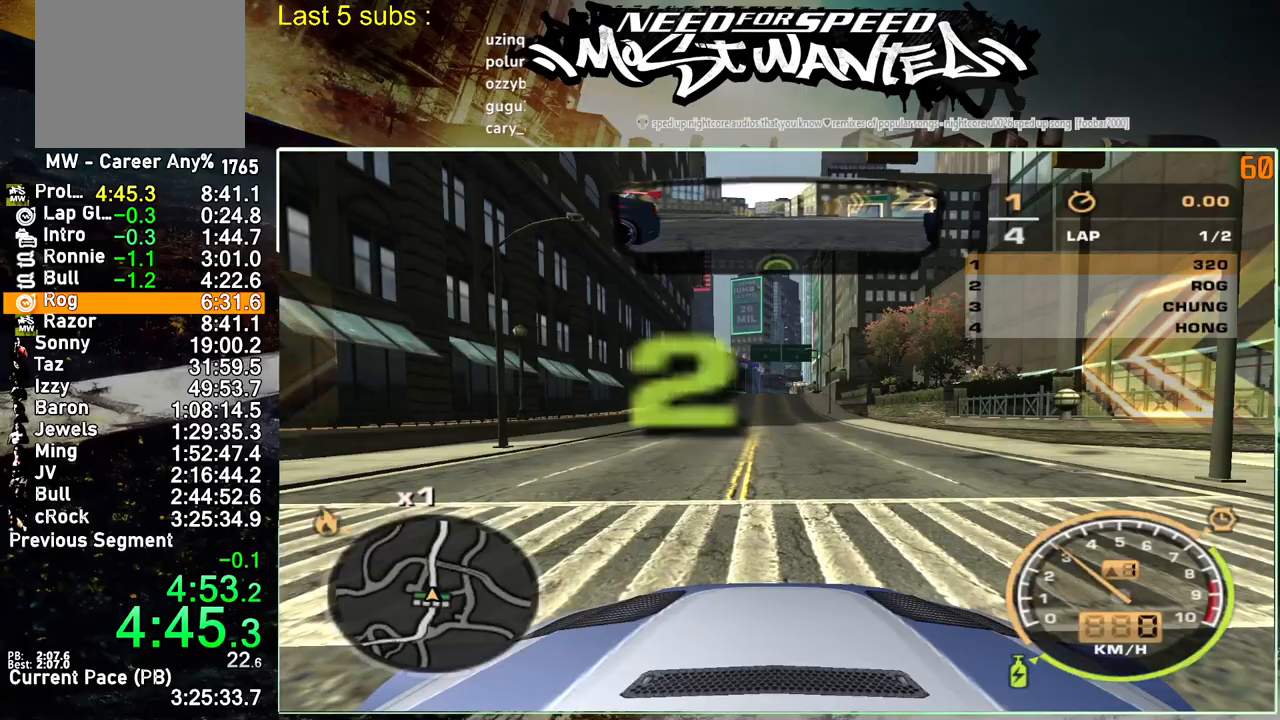
{"buttons": ["R2"], "left_stick": "center", "right_stick": "center", "events": []}
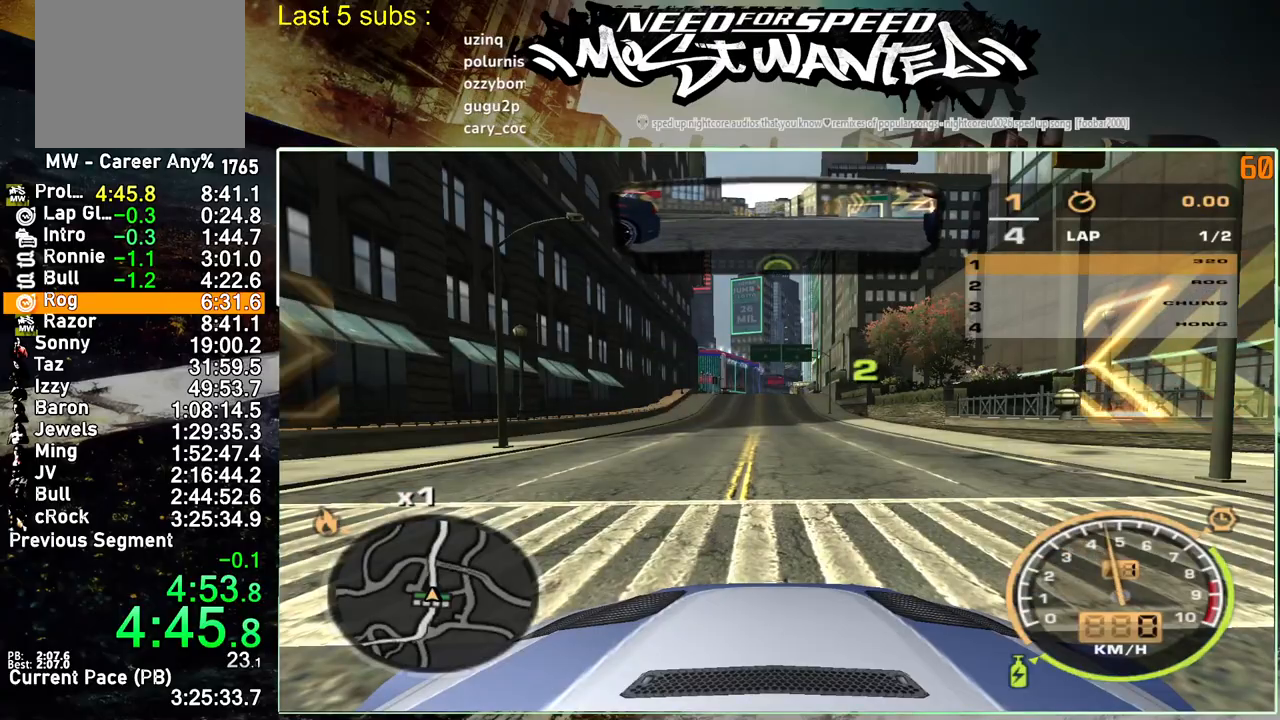
{"buttons": ["R2"], "left_stick": "center", "right_stick": "center", "events": []}
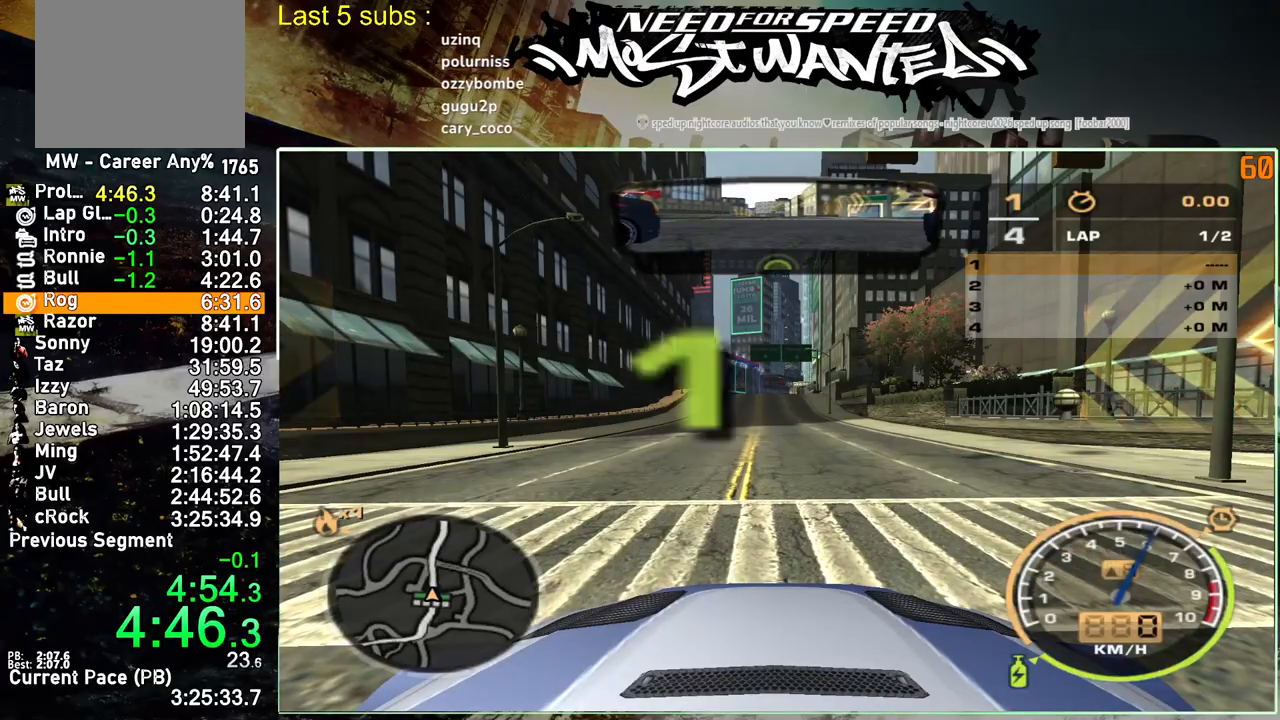
{"buttons": ["R2"], "left_stick": "center", "right_stick": "center", "events": []}
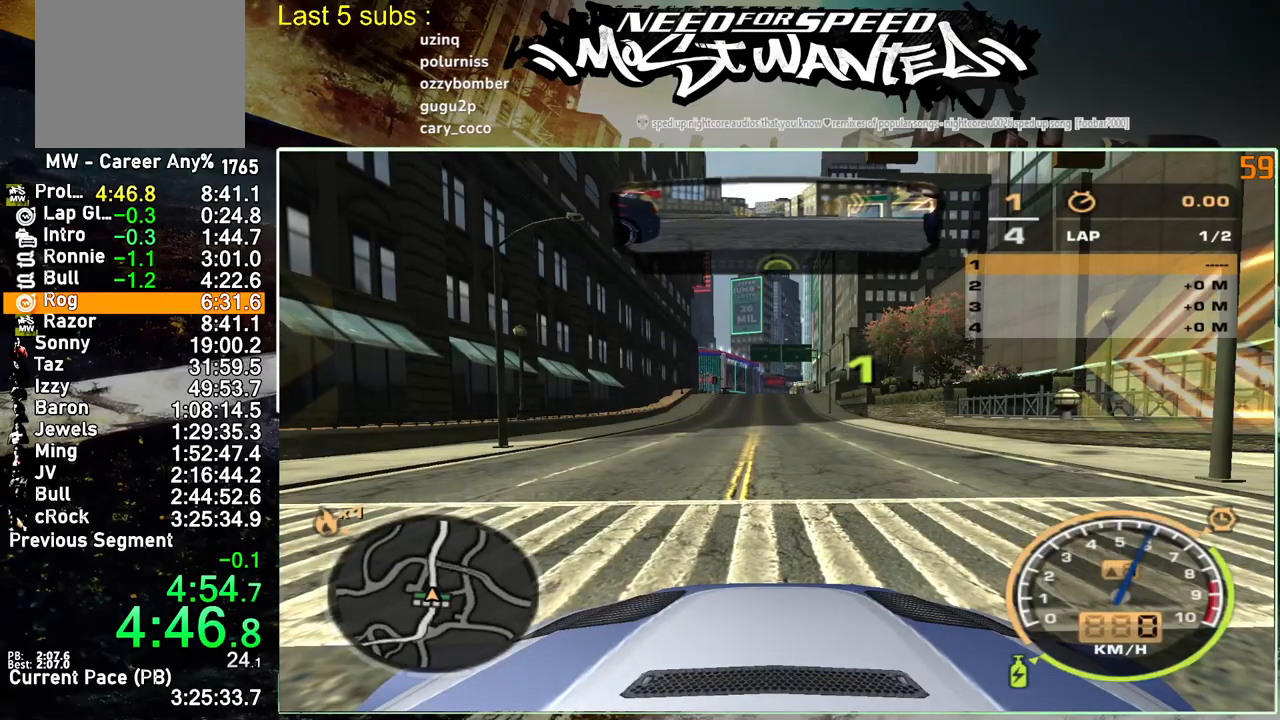
{"buttons": ["R2"], "left_stick": "center", "right_stick": "center", "events": []}
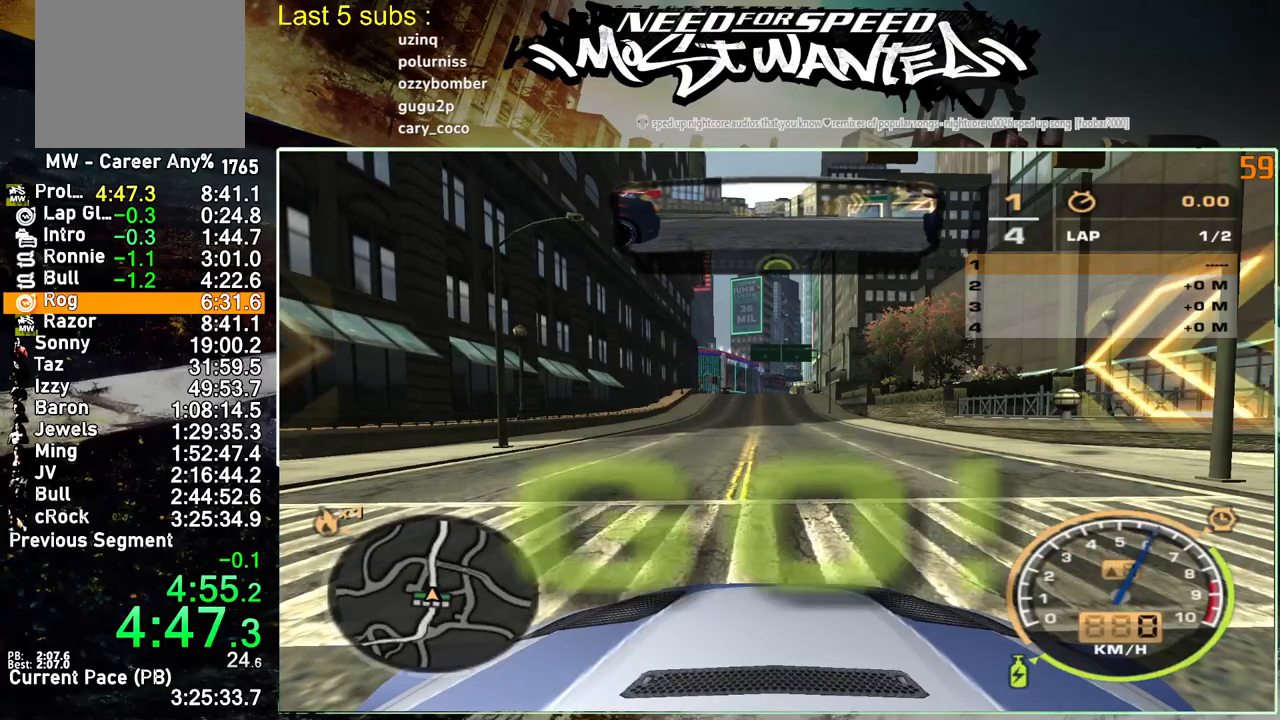
{"buttons": ["R2"], "left_stick": "center", "right_stick": "center", "events": []}
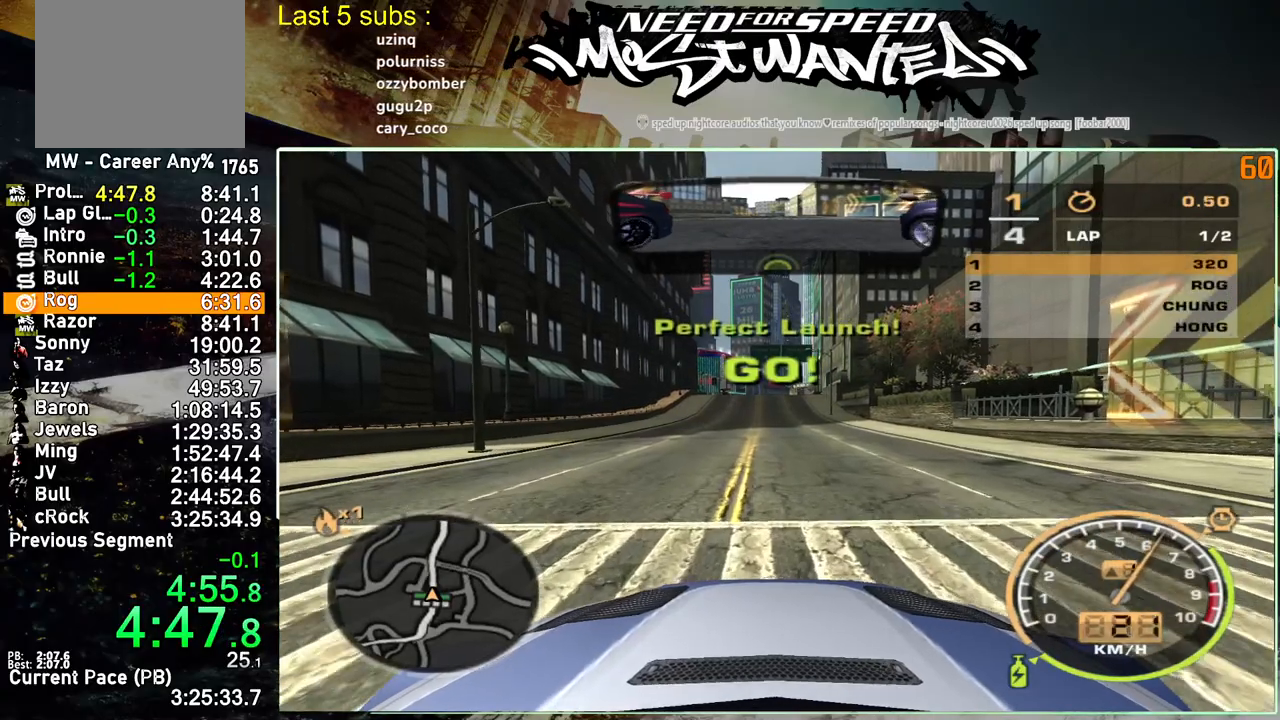
{"buttons": ["R2"], "left_stick": "center", "right_stick": "center", "events": []}
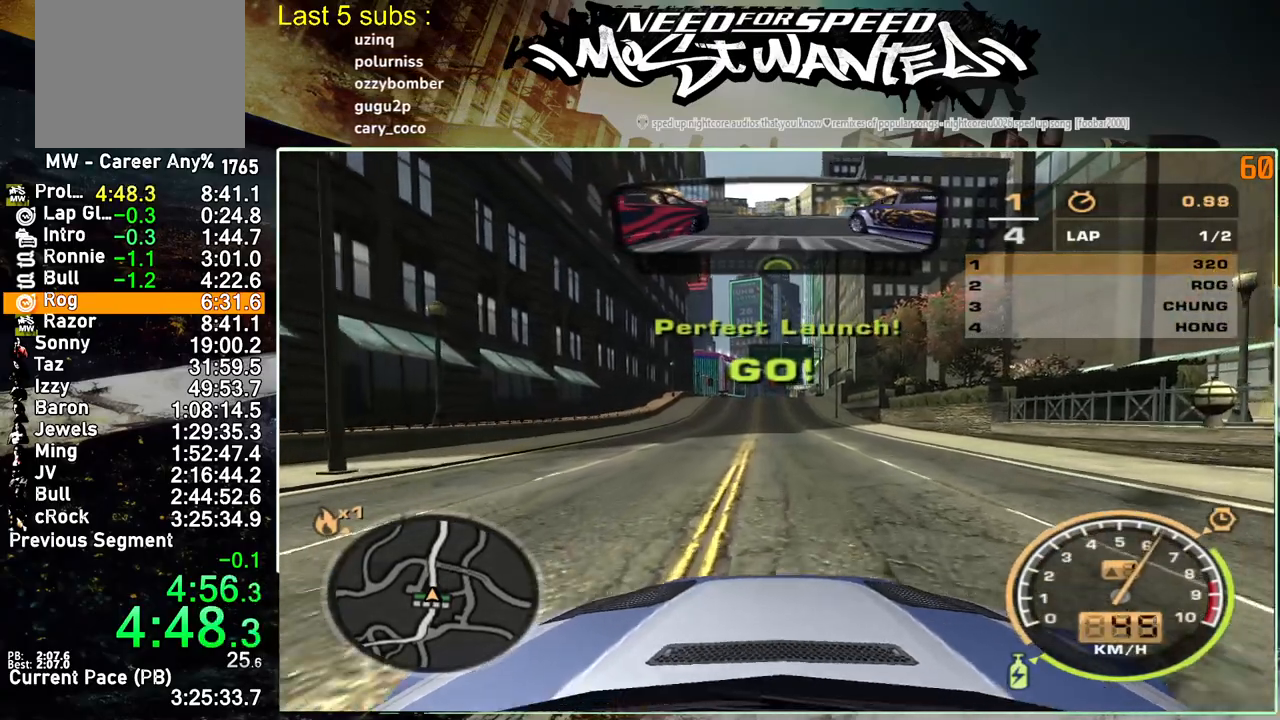
{"buttons": ["R2"], "left_stick": "center", "right_stick": "center", "events": []}
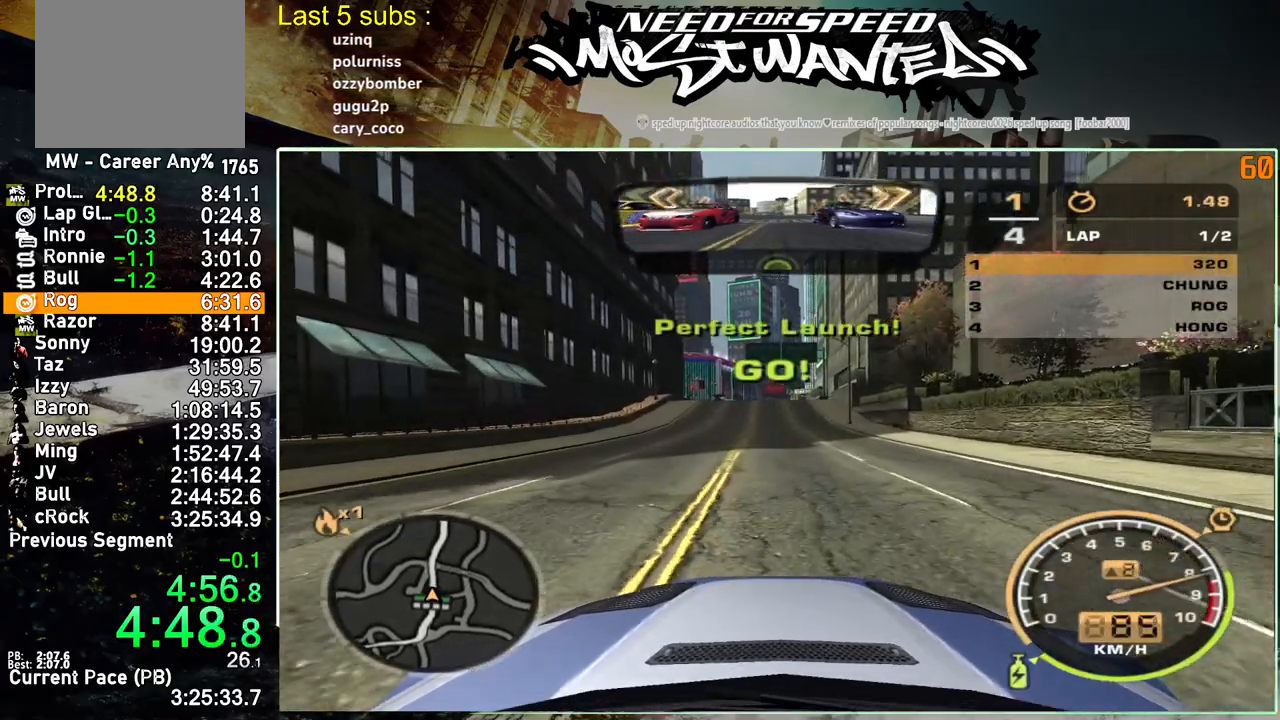
{"buttons": ["R2"], "left_stick": "center", "right_stick": "center", "events": []}
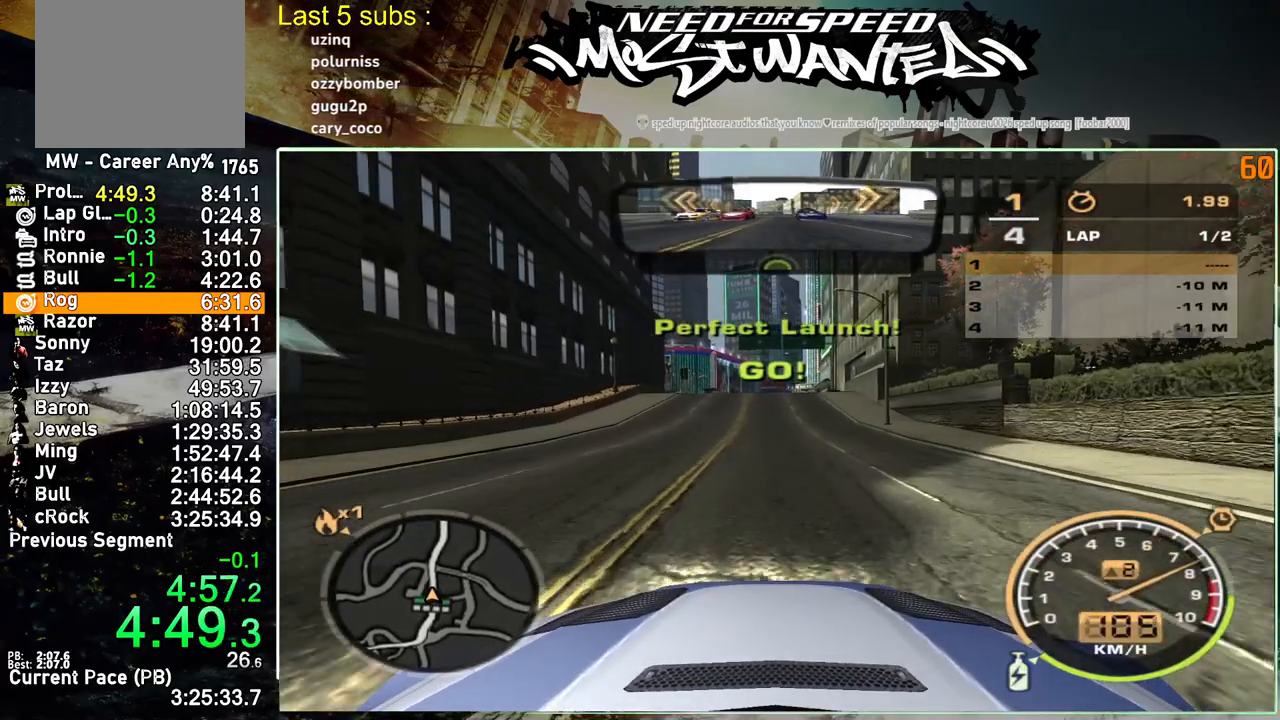
{"buttons": ["R2"], "left_stick": "center", "right_stick": "center", "events": []}
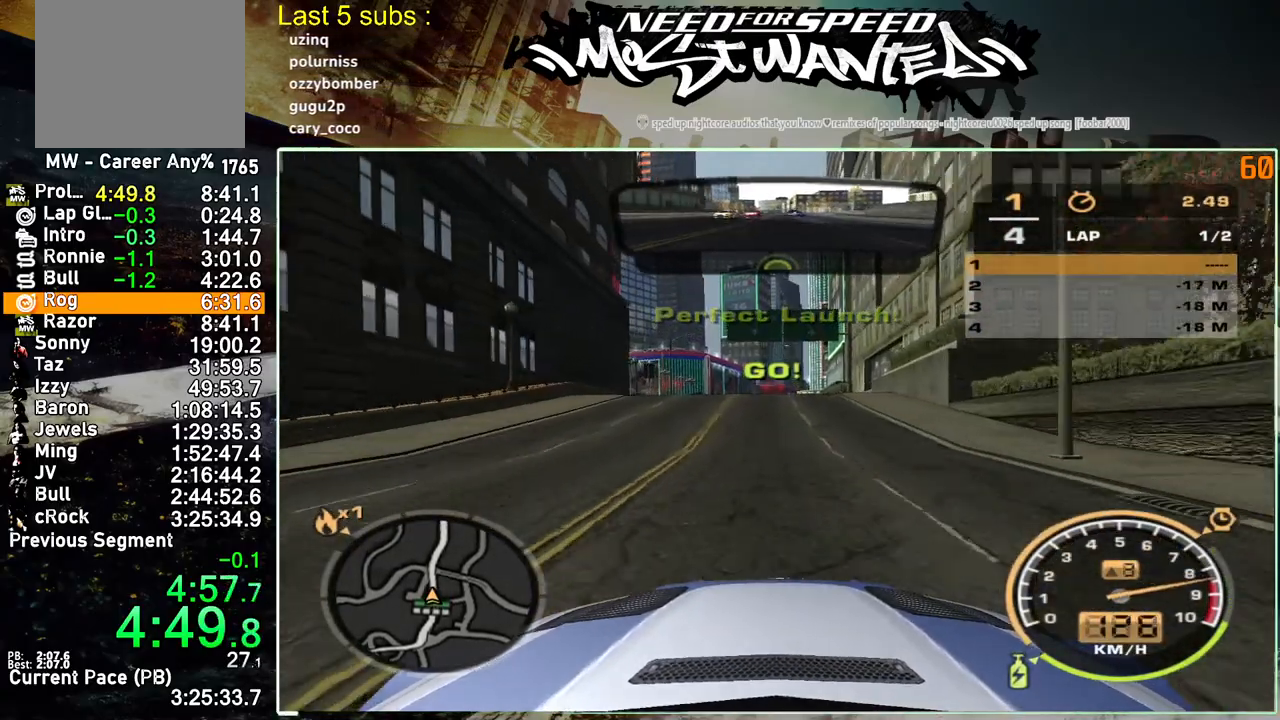
{"buttons": ["R2"], "left_stick": "center", "right_stick": "center", "events": []}
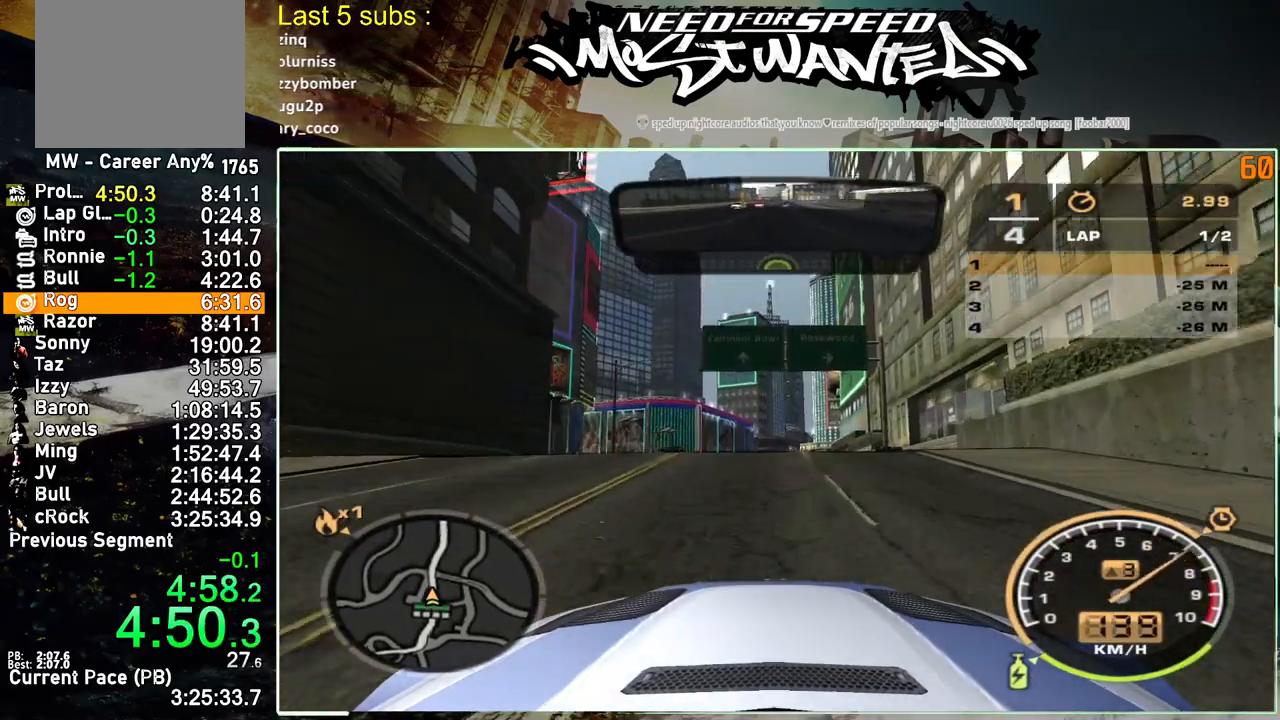
{"buttons": ["R2"], "left_stick": "center", "right_stick": "center", "events": []}
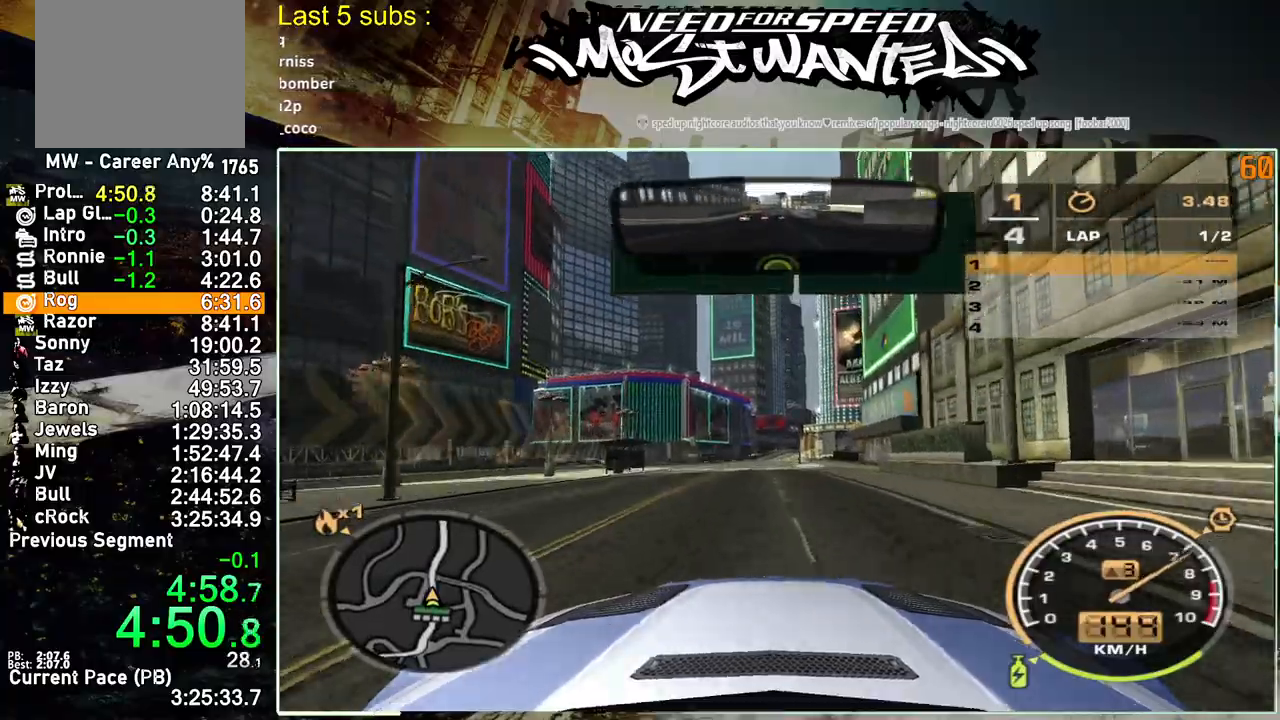
{"buttons": ["R2"], "left_stick": "center", "right_stick": "center", "events": []}
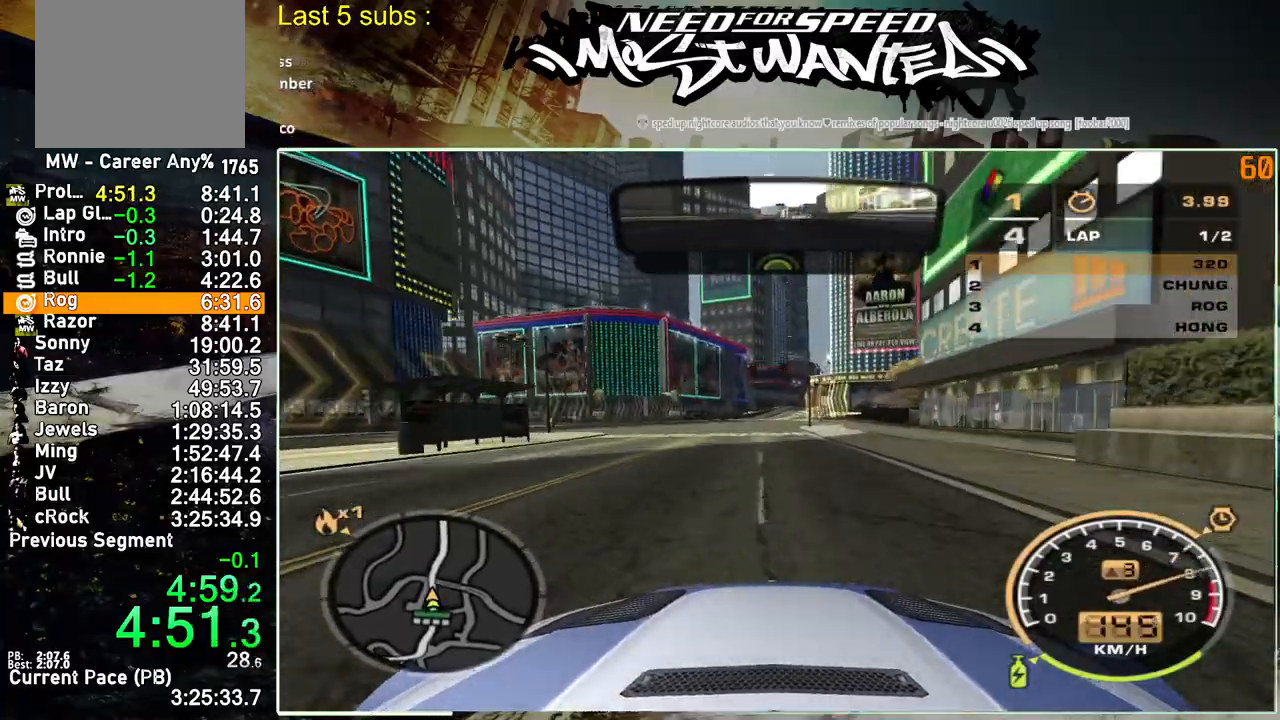
{"buttons": ["R2"], "left_stick": "center", "right_stick": "center", "events": []}
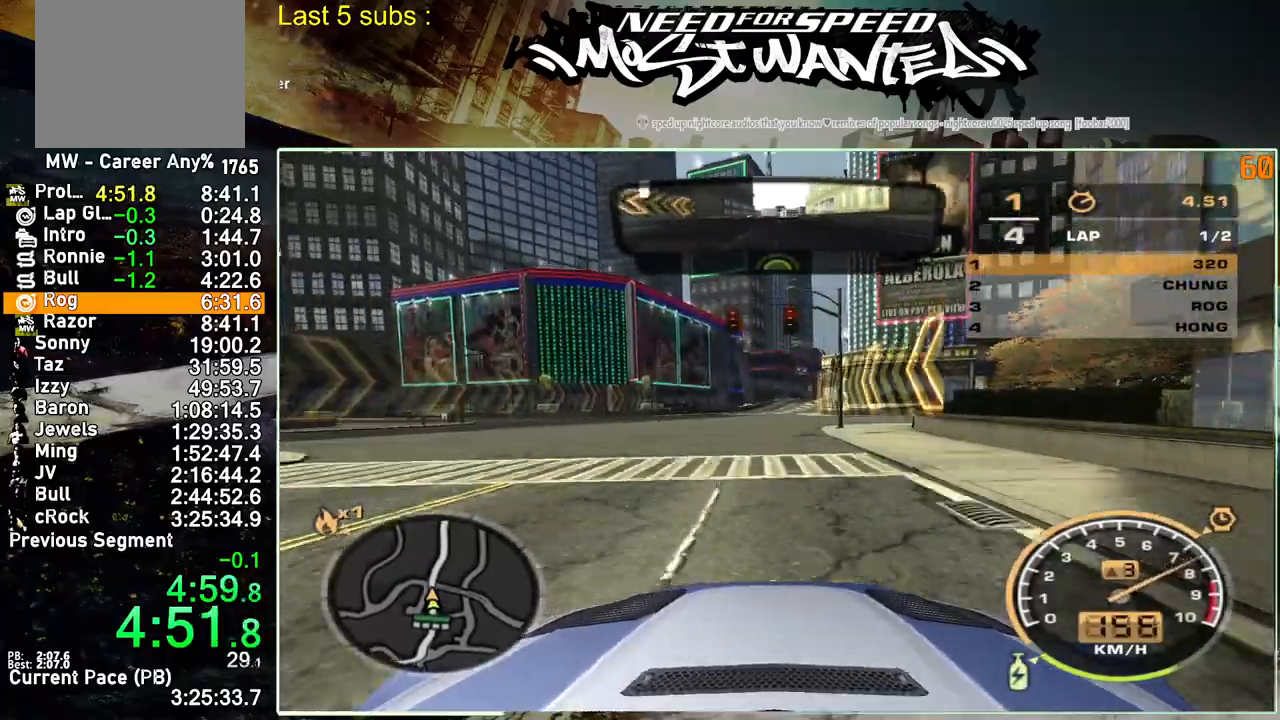
{"buttons": ["R2"], "left_stick": "center", "right_stick": "center", "events": []}
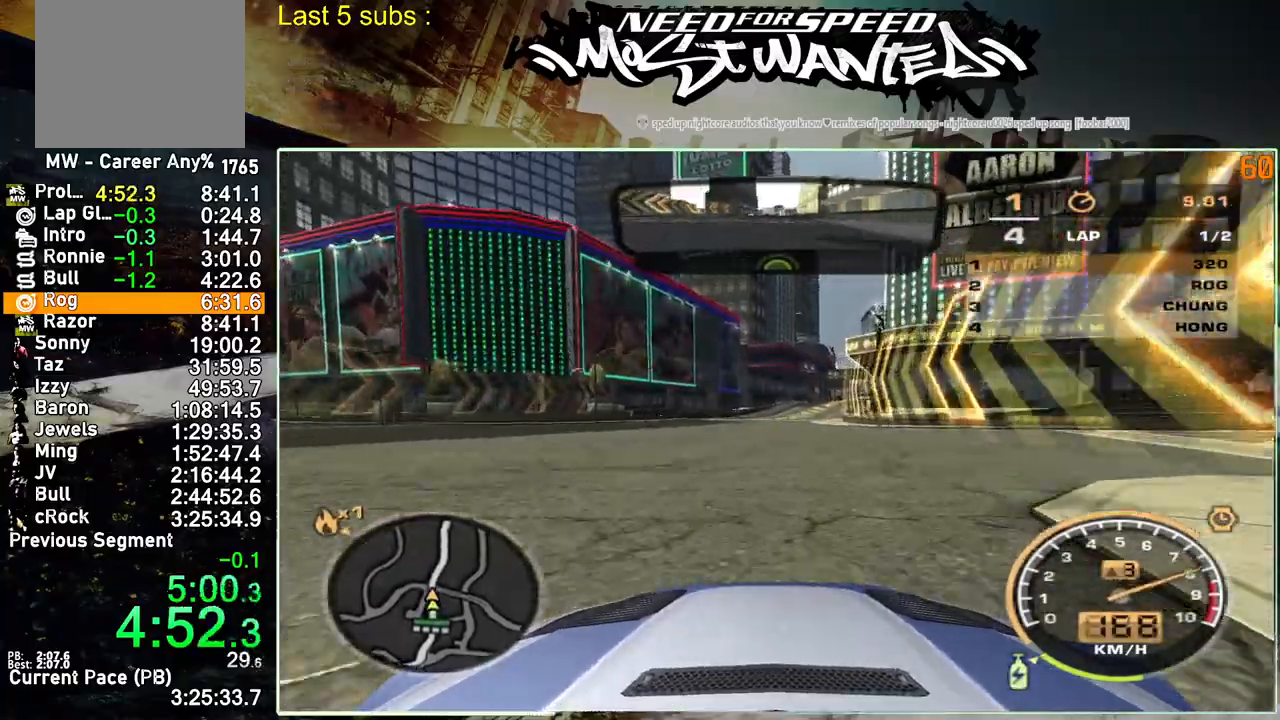
{"buttons": ["R2"], "left_stick": "center", "right_stick": "center", "events": []}
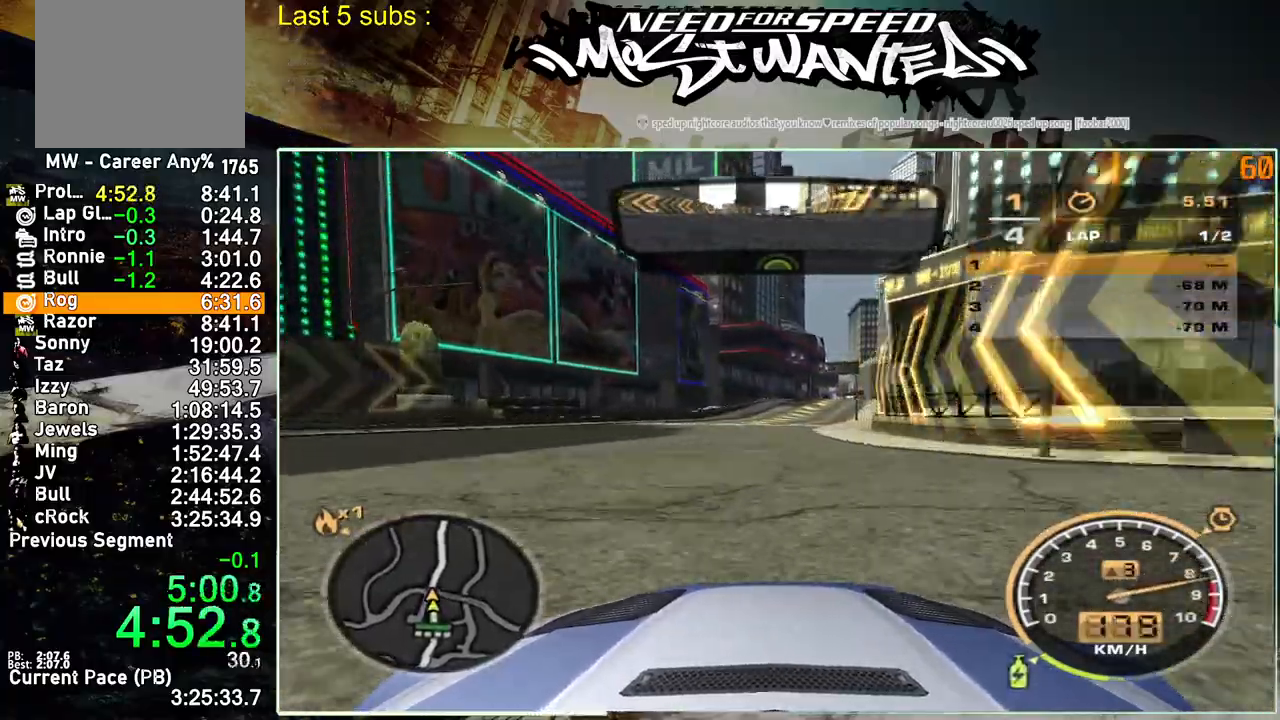
{"buttons": ["R2"], "left_stick": "center", "right_stick": "center", "events": []}
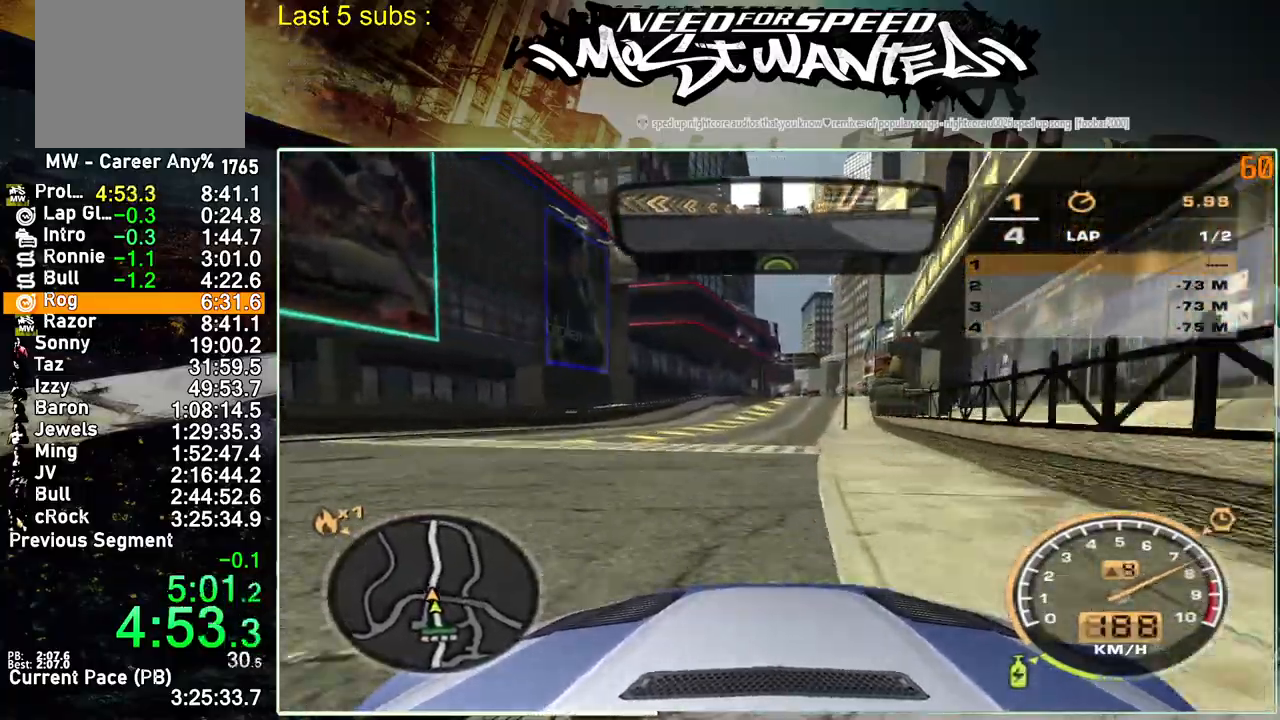
{"buttons": ["R2"], "left_stick": "center", "right_stick": "center", "events": []}
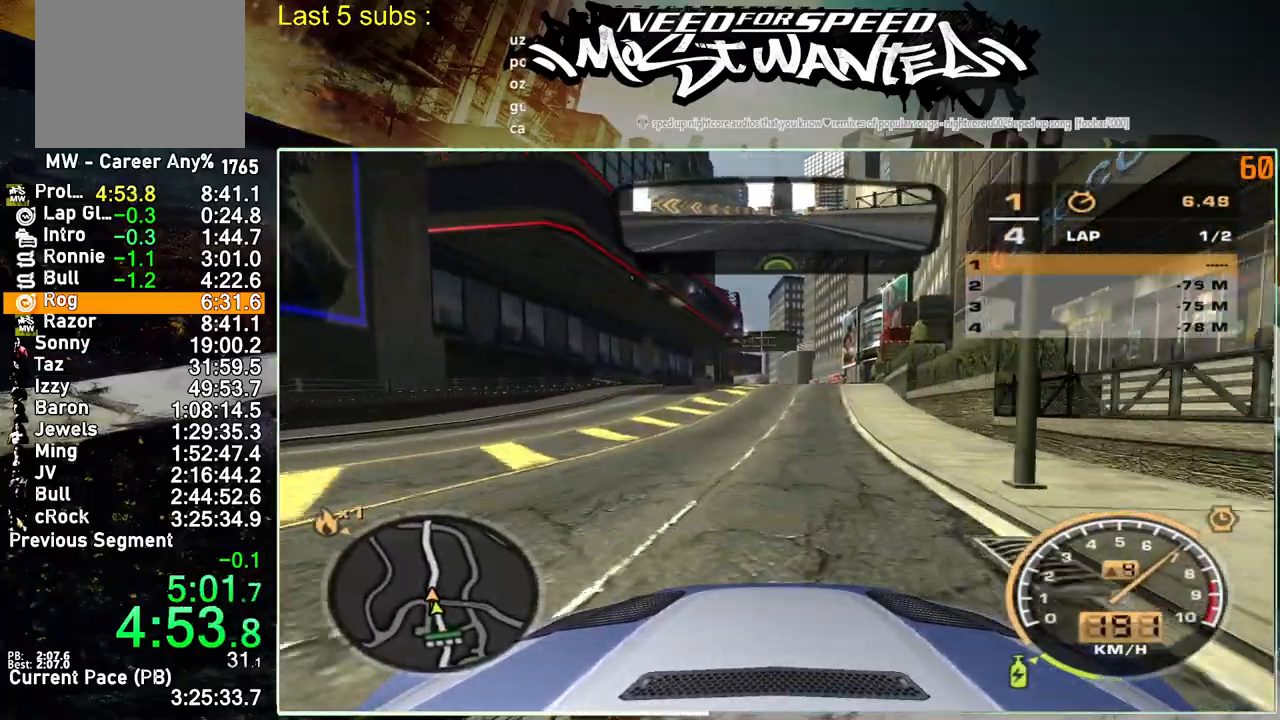
{"buttons": ["R2"], "left_stick": "center", "right_stick": "center", "events": []}
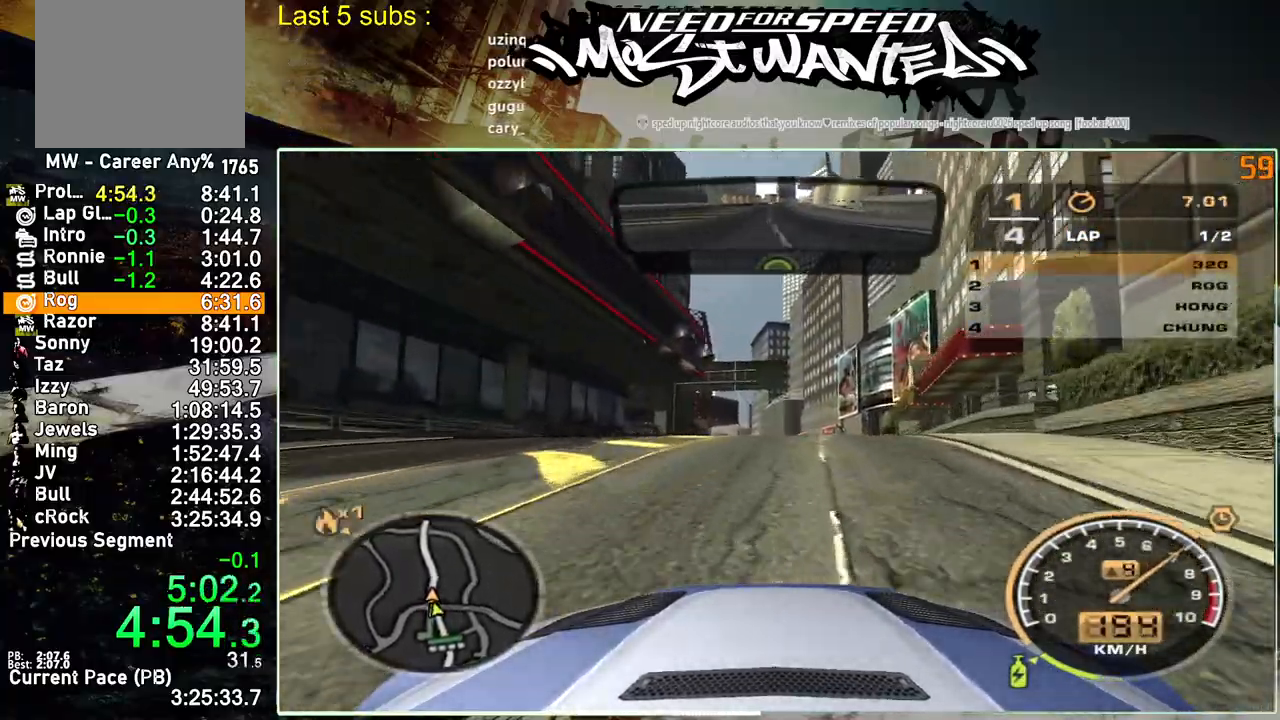
{"buttons": ["R2"], "left_stick": "center", "right_stick": "center", "events": []}
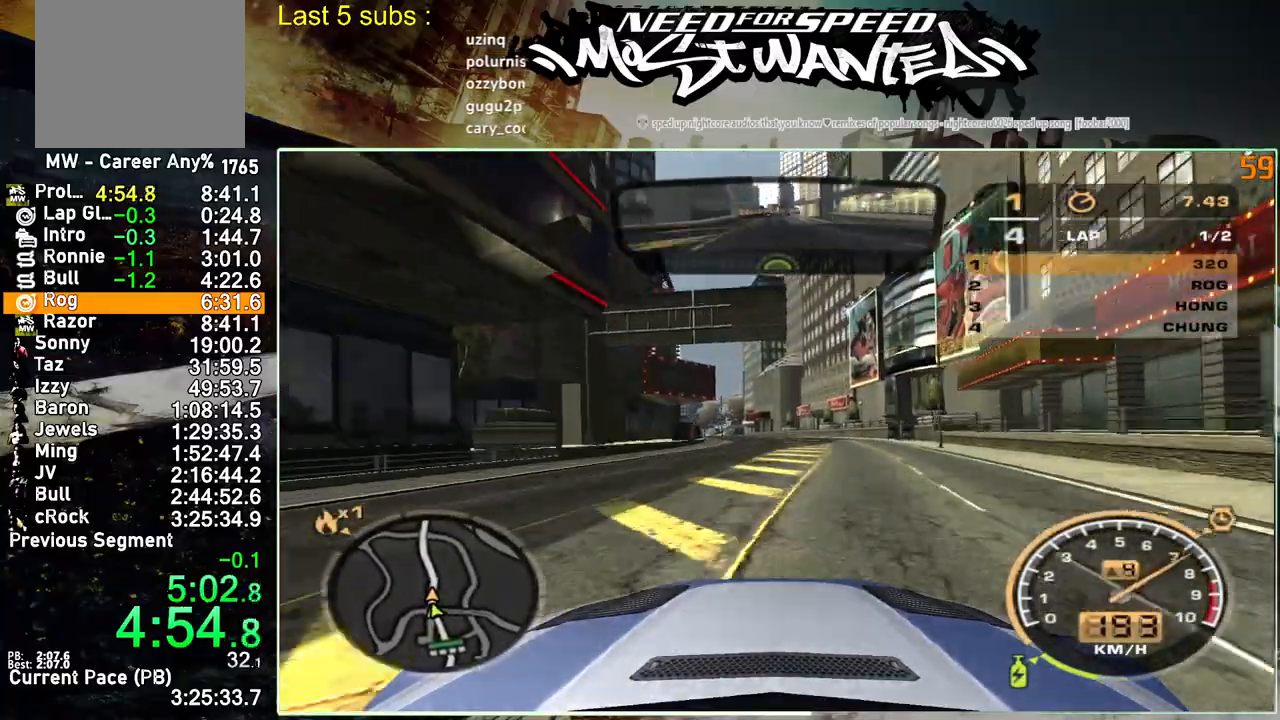
{"buttons": ["R2"], "left_stick": "center", "right_stick": "center", "events": []}
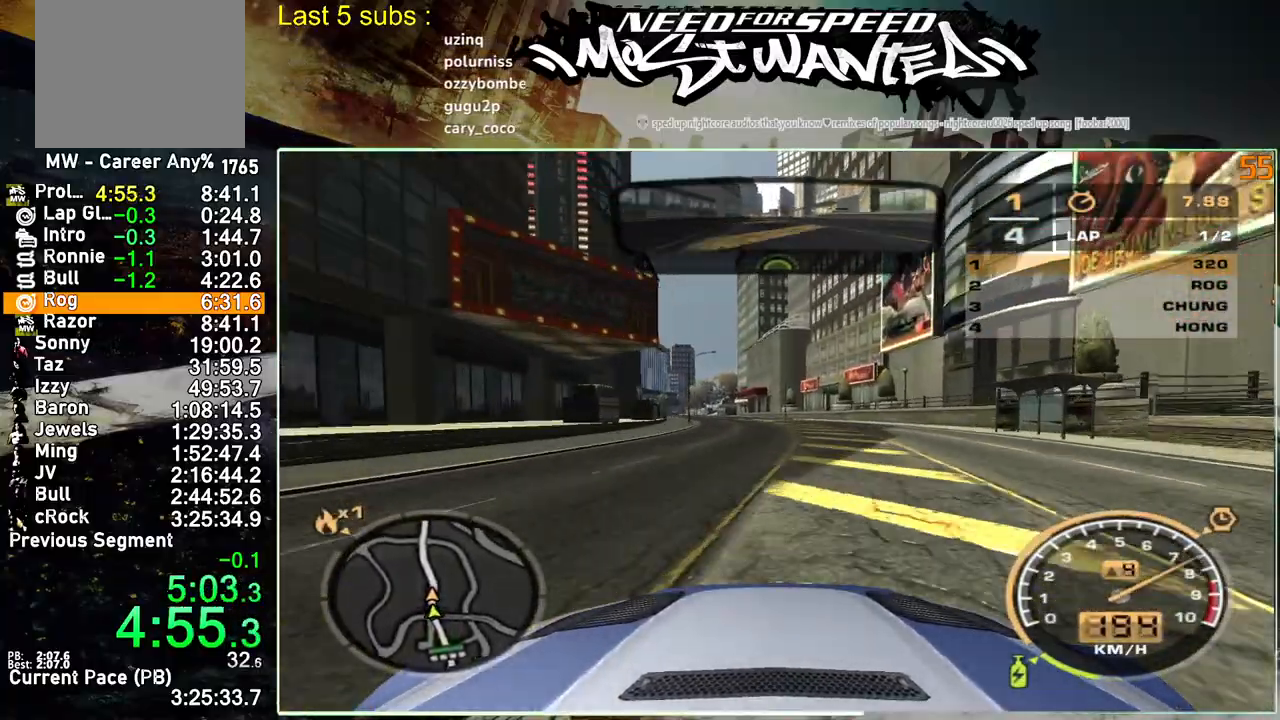
{"buttons": ["R2"], "left_stick": "center", "right_stick": "center", "events": []}
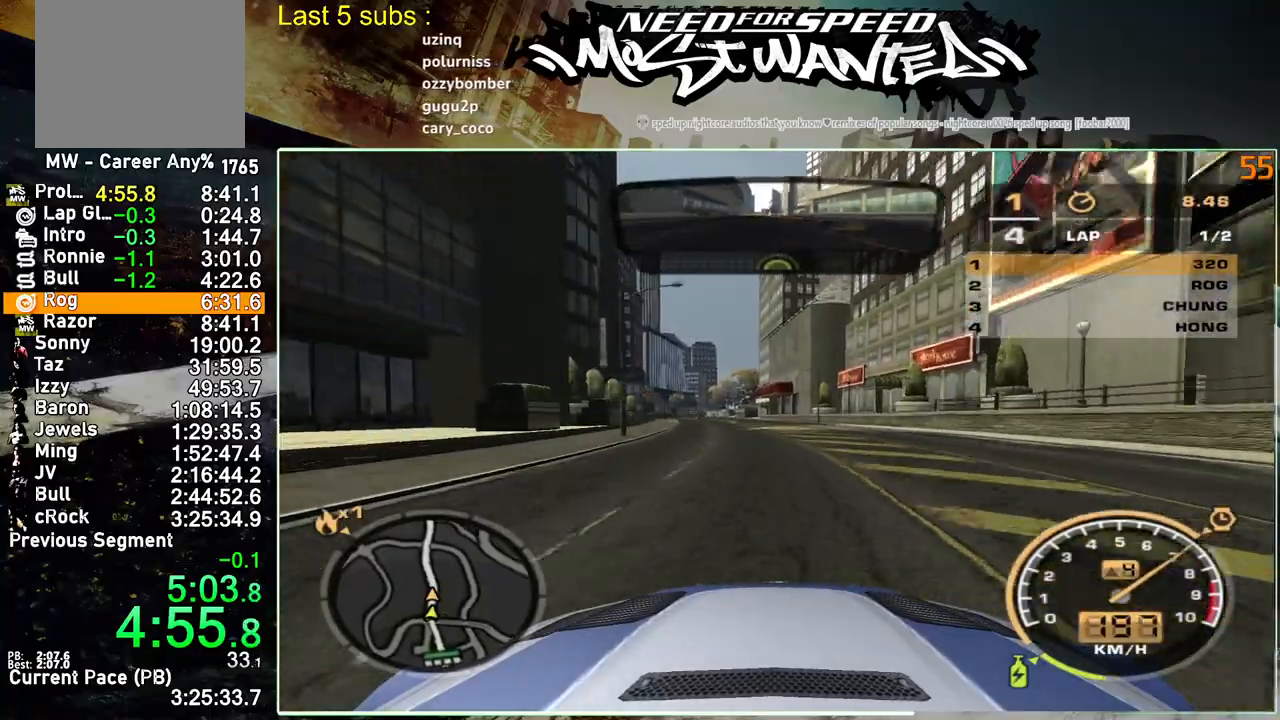
{"buttons": ["R2"], "left_stick": "center", "right_stick": "center", "events": []}
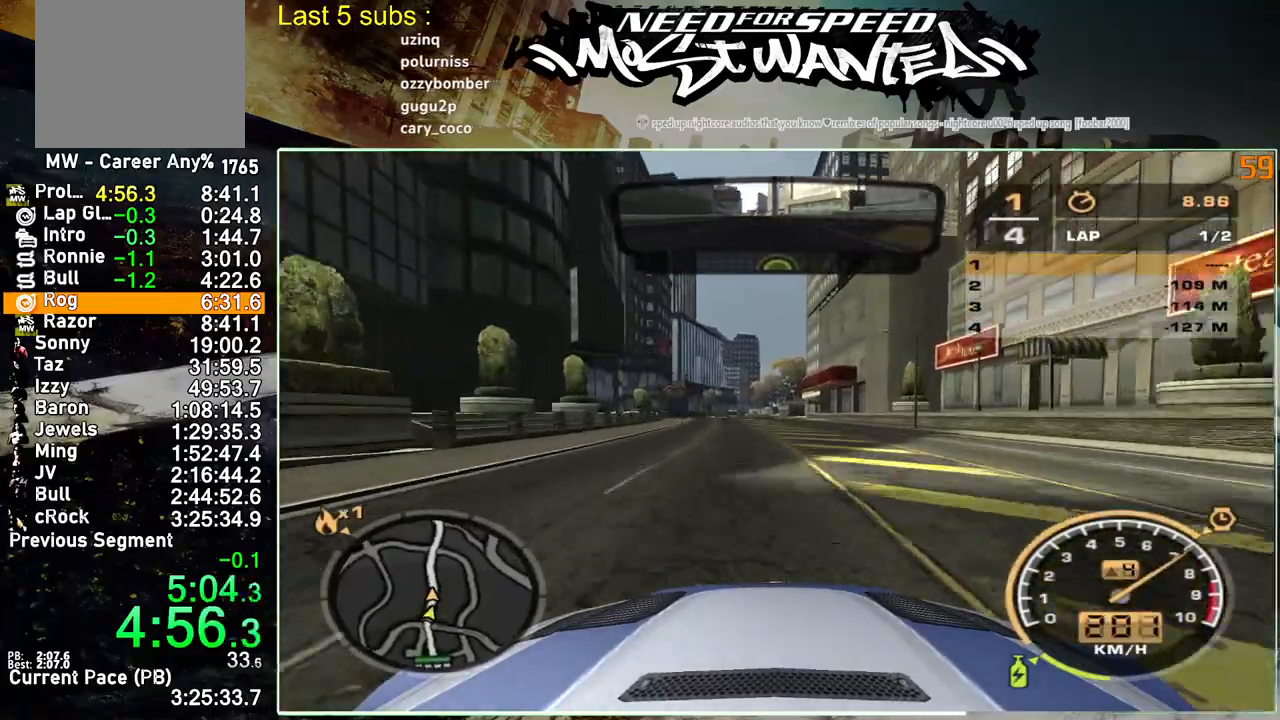
{"buttons": ["R2"], "left_stick": "center", "right_stick": "center", "events": []}
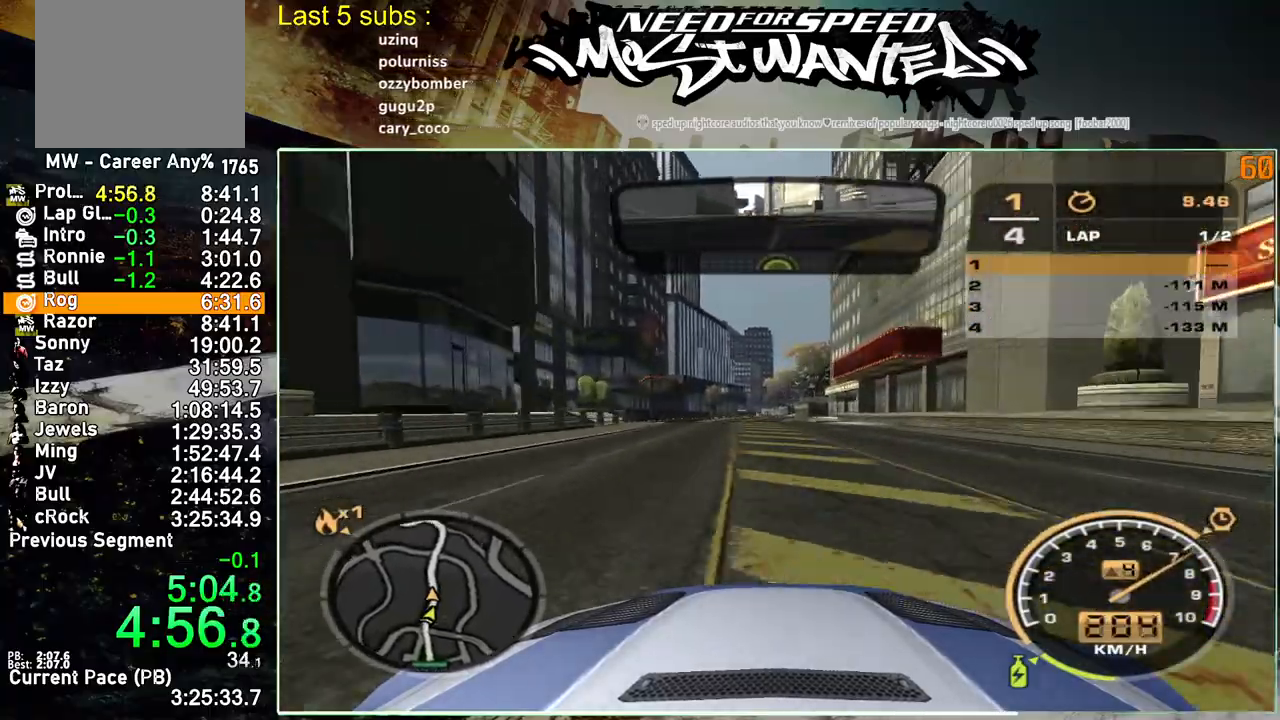
{"buttons": ["R2"], "left_stick": "center", "right_stick": "center", "events": []}
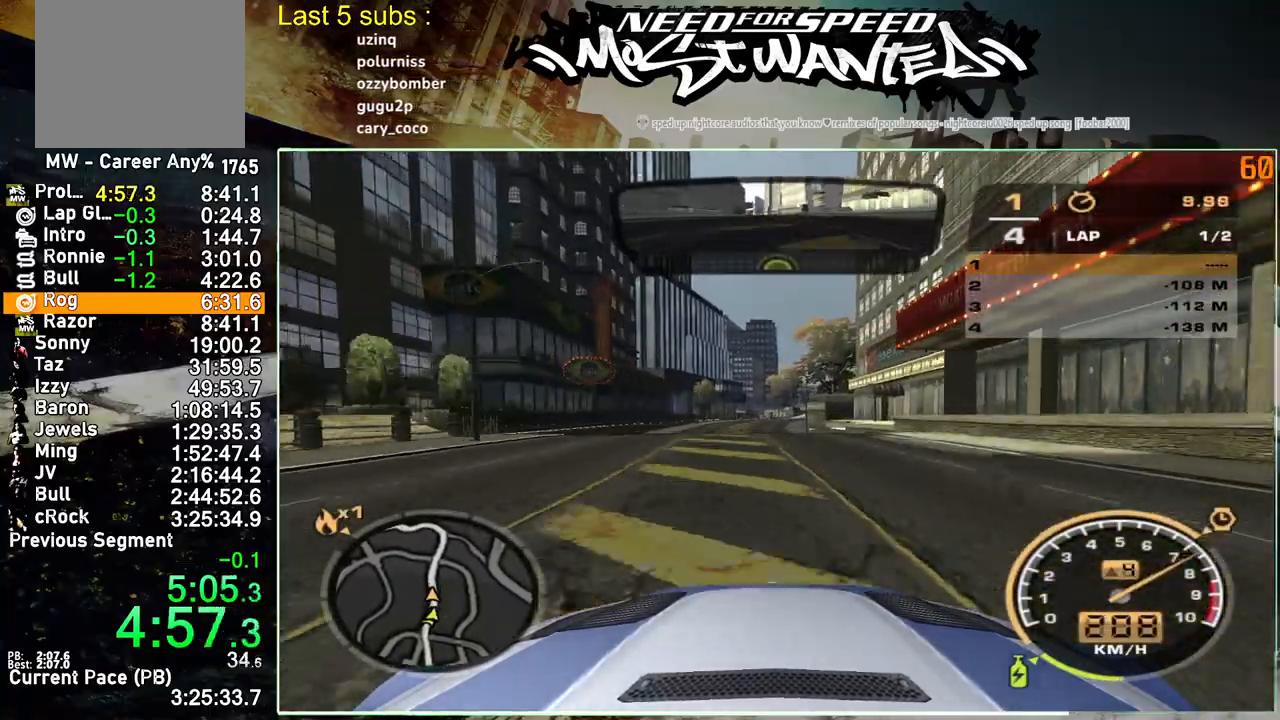
{"buttons": ["R2"], "left_stick": "center", "right_stick": "center", "events": []}
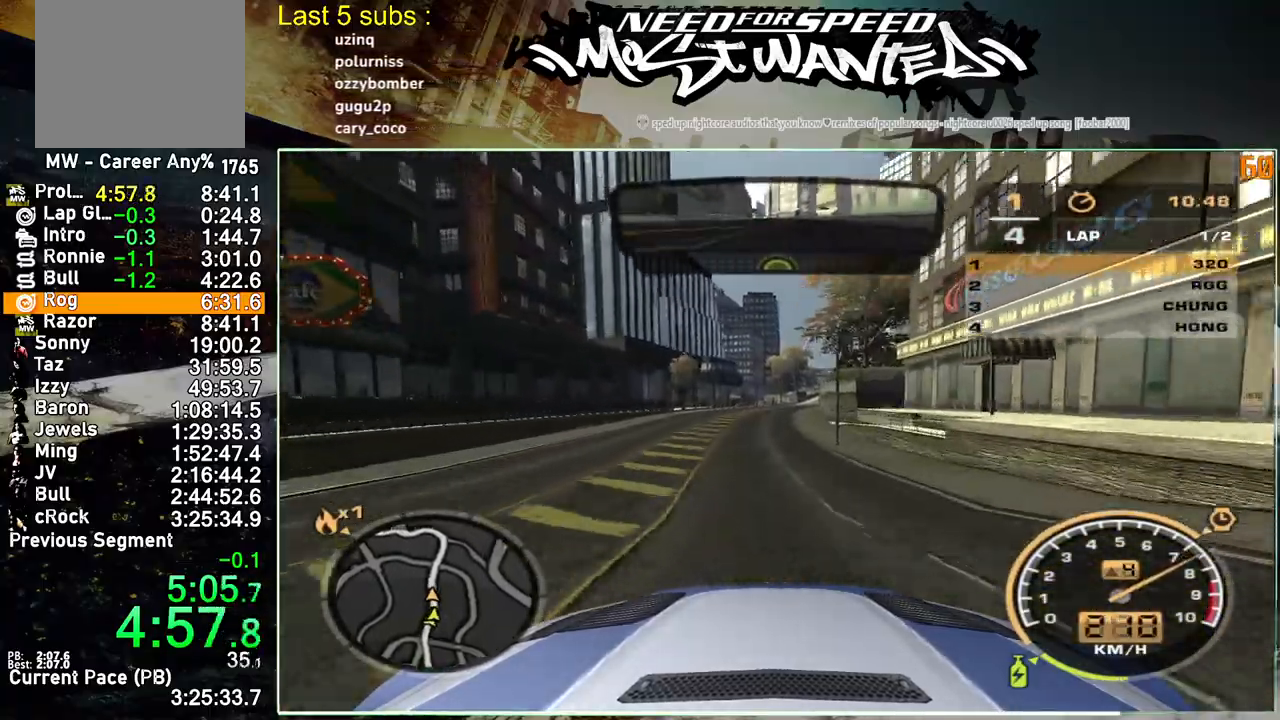
{"buttons": ["R2"], "left_stick": "center", "right_stick": "center", "events": []}
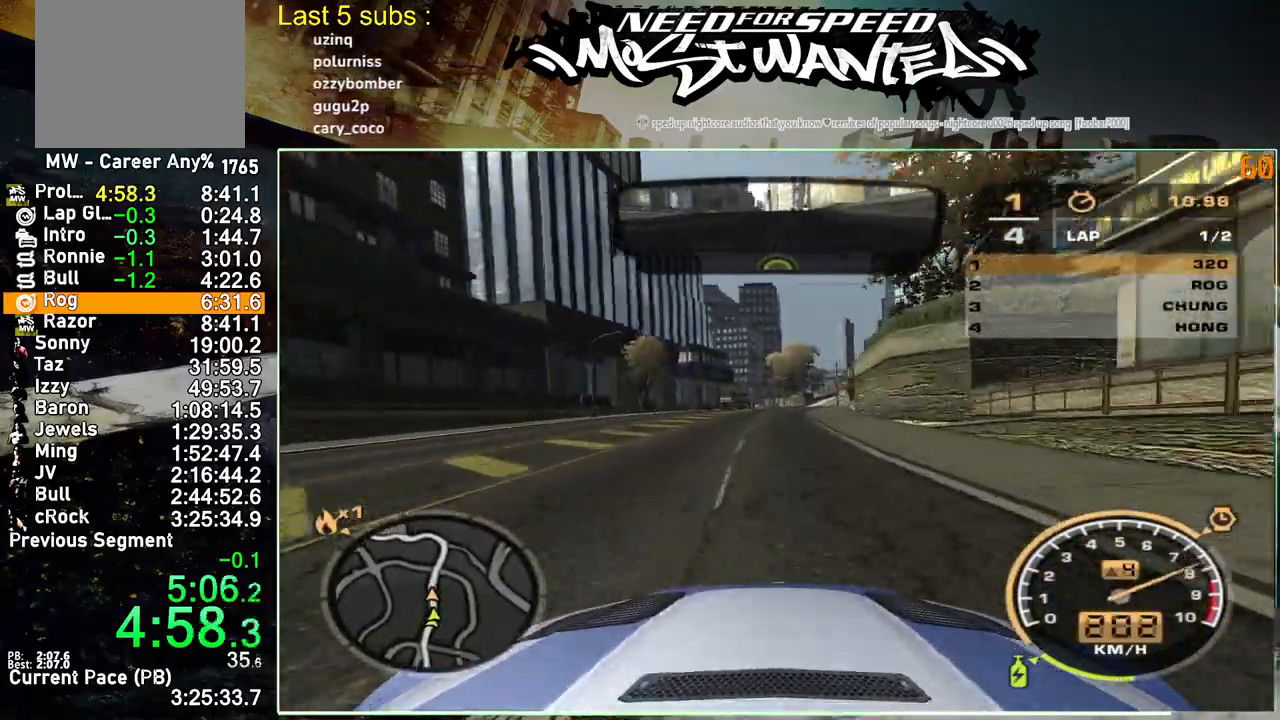
{"buttons": ["R2"], "left_stick": "center", "right_stick": "center", "events": []}
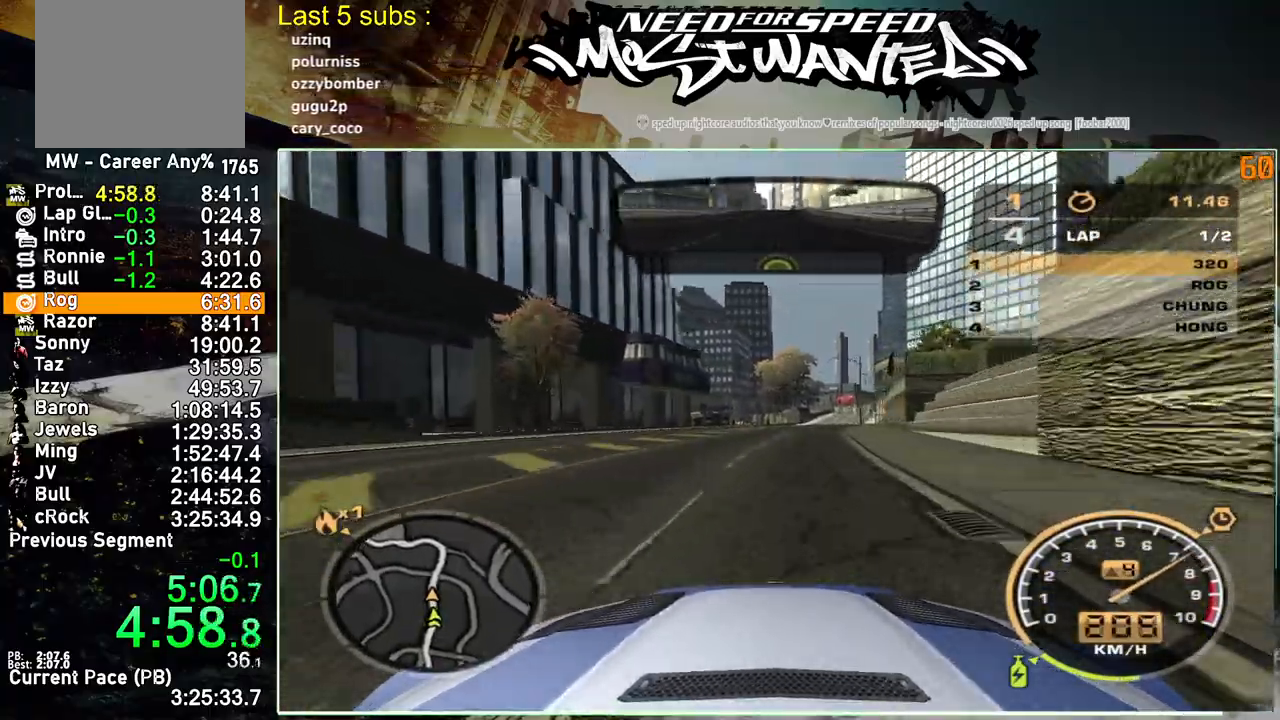
{"buttons": ["R2"], "left_stick": "center", "right_stick": "center", "events": []}
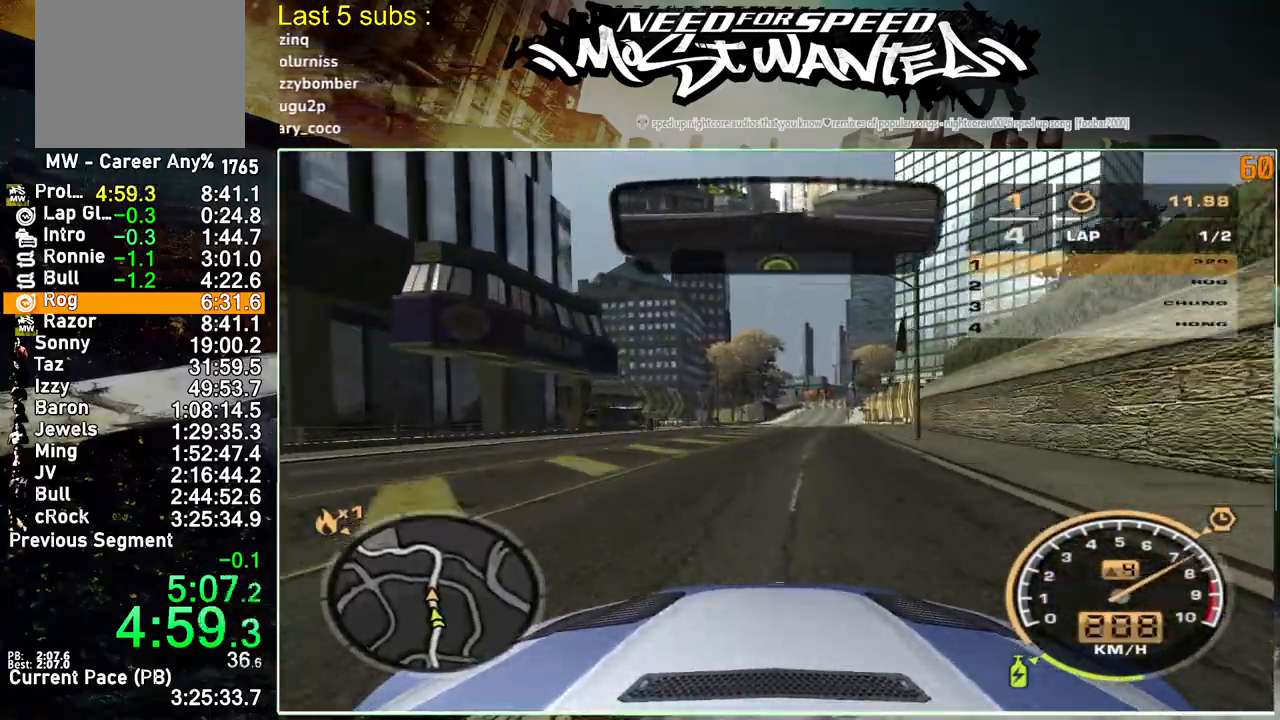
{"buttons": ["R2"], "left_stick": "center", "right_stick": "center", "events": []}